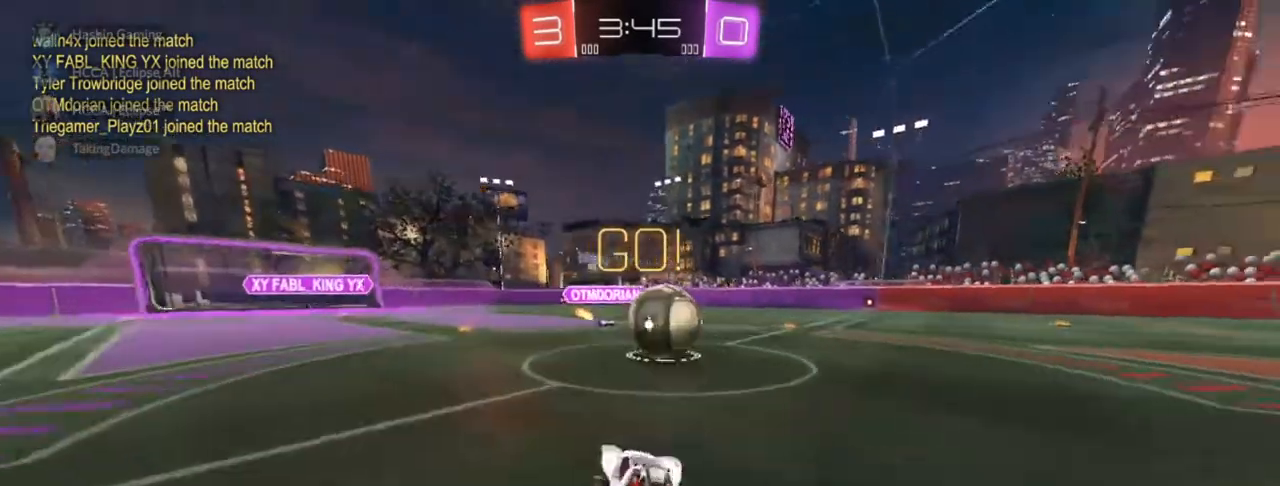
Gameplay with a controller (PlayStation layout); each line is a JSON object with the inputs held at the frame after it. "events" lists button and stick changes between this image and that frame as [ms after this image, input, new state], when the widget could be followed in between.
{"buttons": ["CROSS", "CIRCLE", "SQUARE", "R2"], "left_stick": "up-right", "right_stick": "center", "events": [[67, "CROSS", "down"], [83, "left_stick", "up-right"], [133, "CROSS", "up"], [183, "CROSS", "down"], [183, "SQUARE", "down"]]}
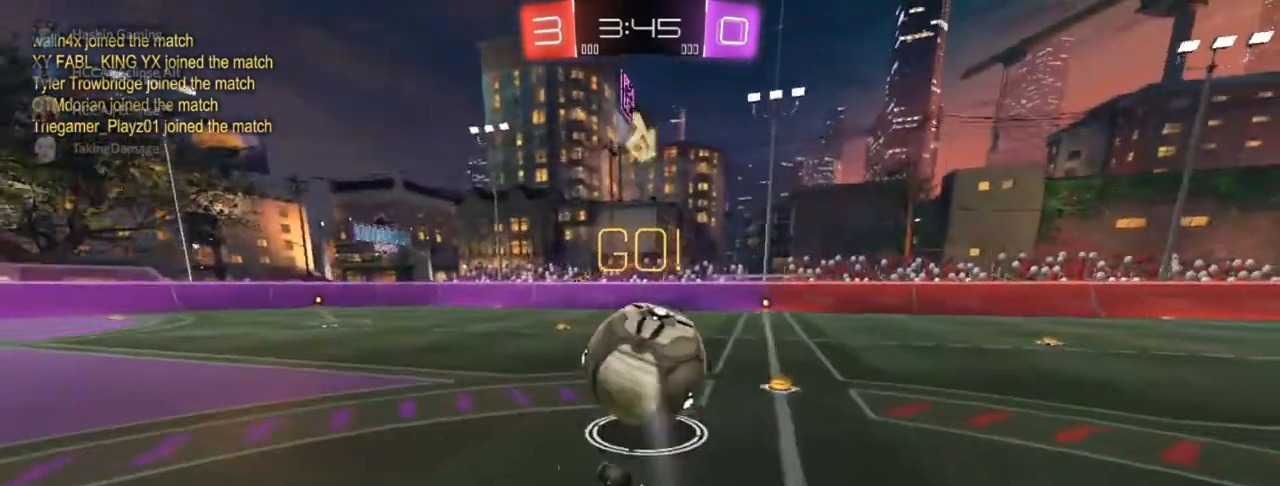
{"buttons": ["CIRCLE"], "left_stick": "up-right", "right_stick": "center", "events": [[417, "R2", "up"], [433, "SQUARE", "up"], [500, "CROSS", "up"]]}
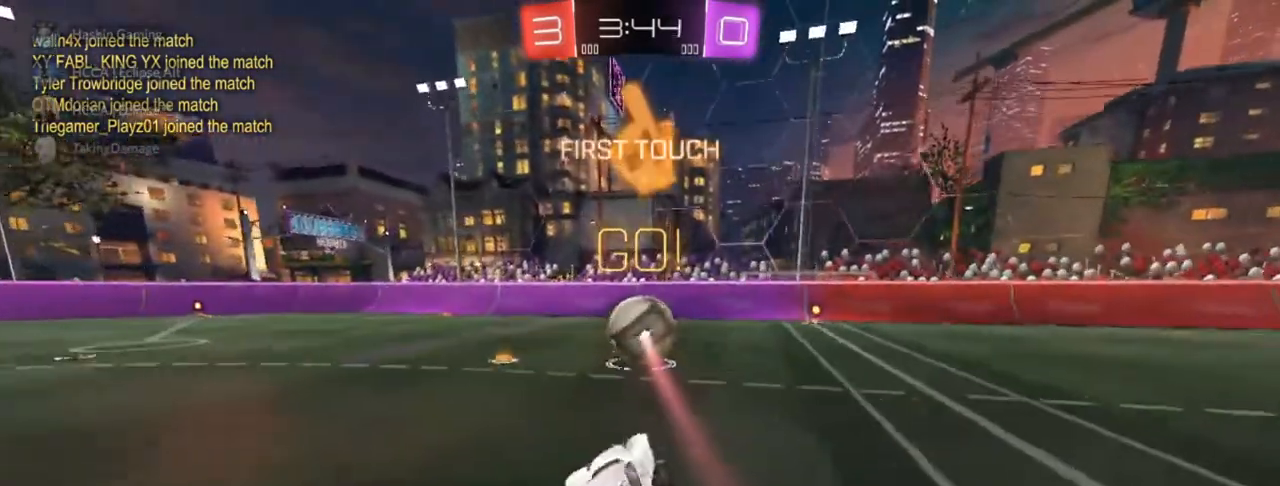
{"buttons": ["TRIANGLE", "R2"], "left_stick": "up-right", "right_stick": "center", "events": [[100, "R2", "down"], [383, "CIRCLE", "up"], [417, "TRIANGLE", "down"]]}
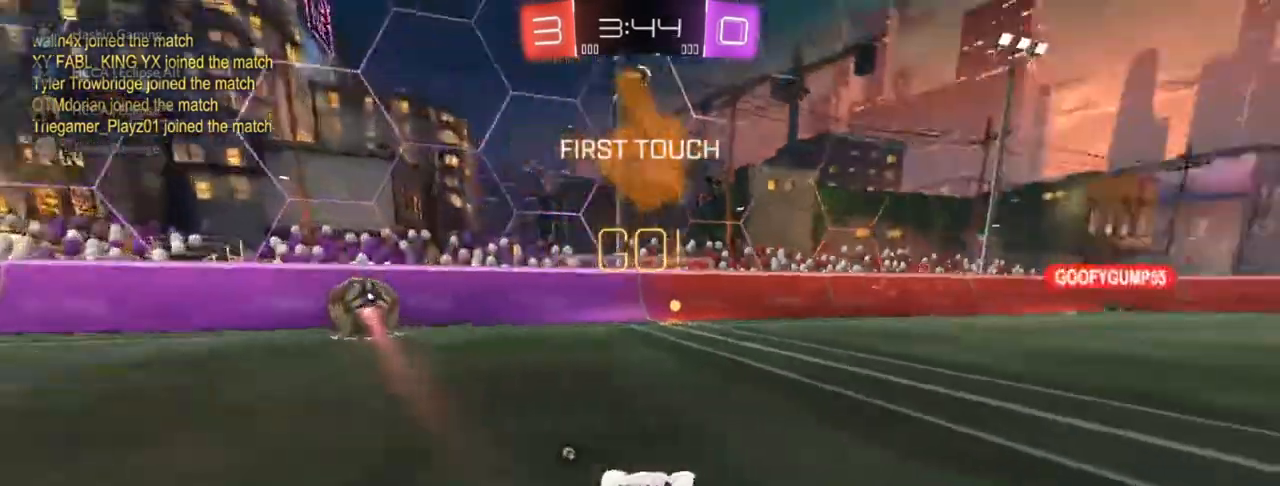
{"buttons": ["TRIANGLE", "R2"], "left_stick": "left", "right_stick": "center", "events": [[33, "TRIANGLE", "up"], [33, "left_stick", "center"], [283, "left_stick", "left"], [433, "TRIANGLE", "down"]]}
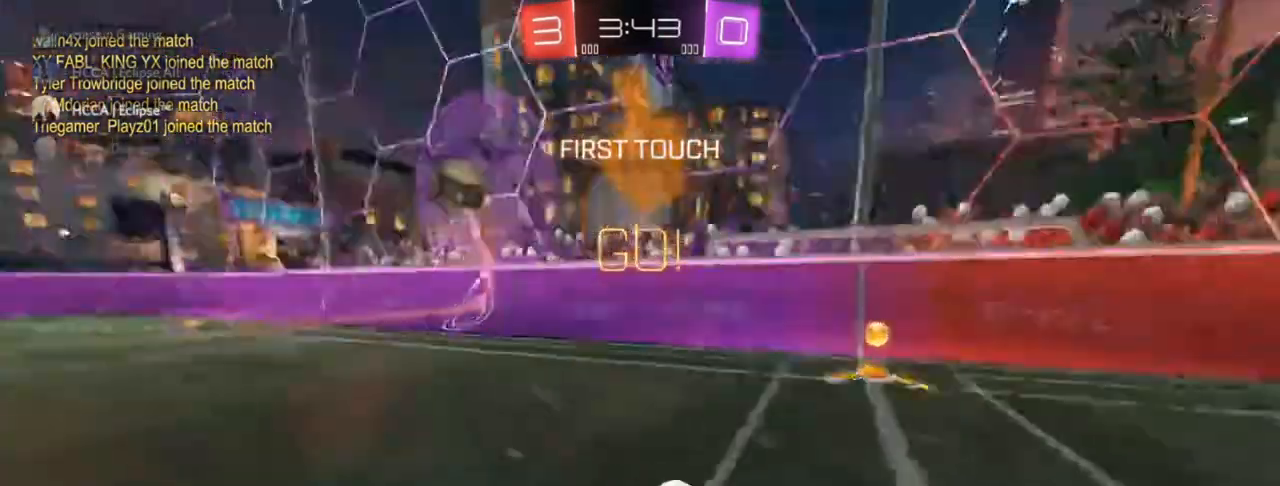
{"buttons": ["CIRCLE", "R2"], "left_stick": "left", "right_stick": "center", "events": [[33, "TRIANGLE", "up"], [317, "CIRCLE", "down"]]}
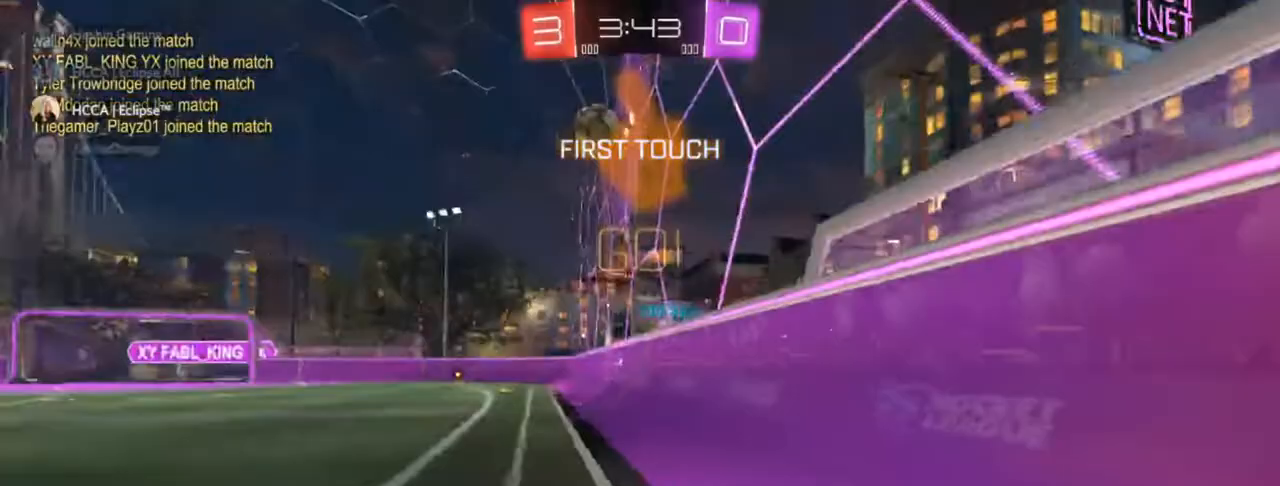
{"buttons": ["R2"], "left_stick": "right", "right_stick": "center", "events": [[183, "left_stick", "center"], [300, "CIRCLE", "up"], [433, "left_stick", "right"]]}
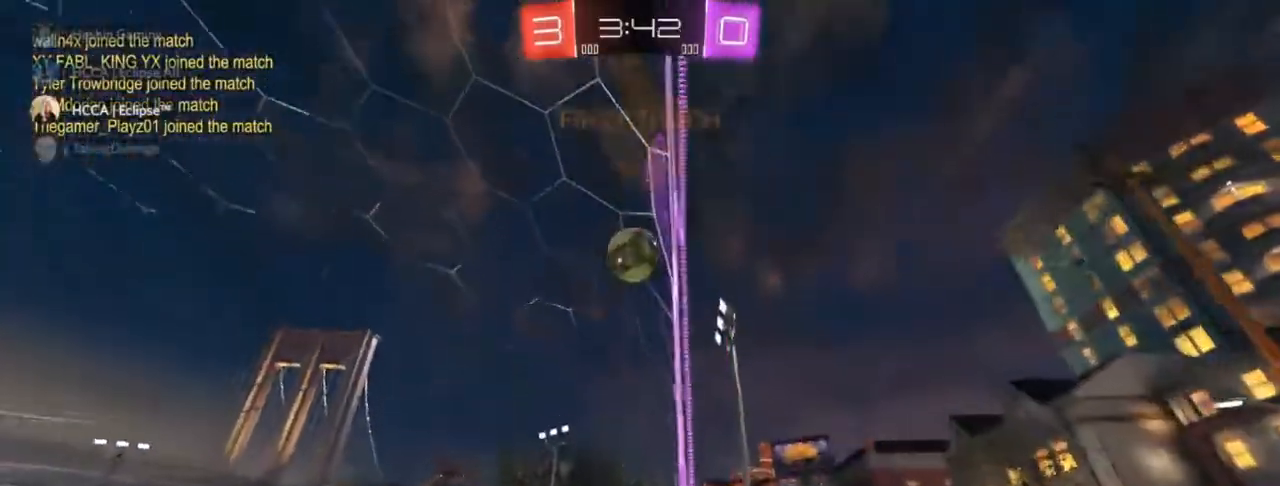
{"buttons": ["R2"], "left_stick": "center", "right_stick": "center", "events": [[50, "left_stick", "center"], [333, "left_stick", "up-right"], [450, "left_stick", "center"]]}
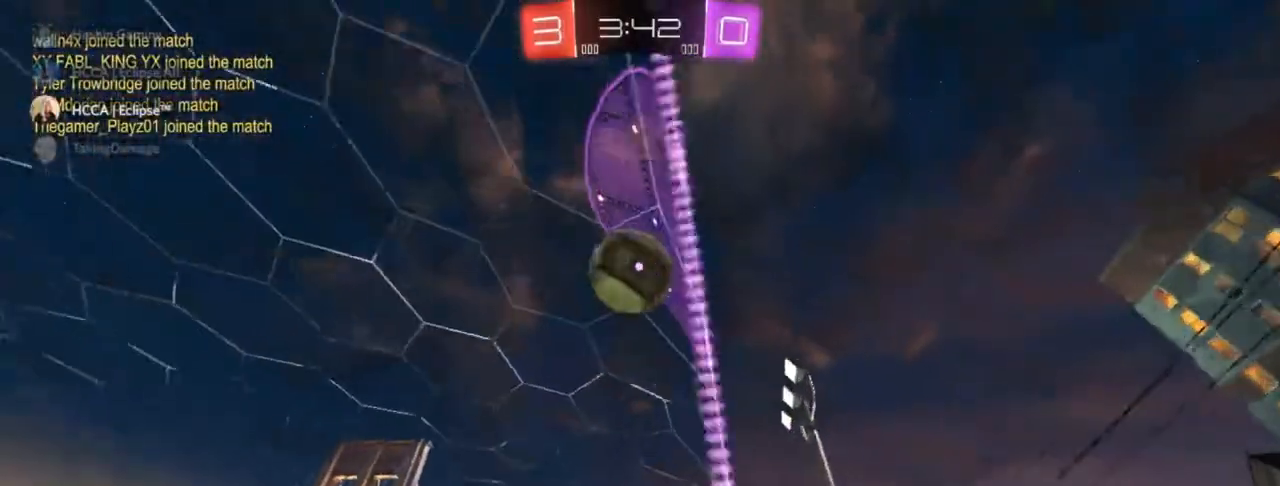
{"buttons": [], "left_stick": "center", "right_stick": "center", "events": [[100, "left_stick", "right"], [150, "left_stick", "center"], [417, "L2", "down"], [417, "R2", "up"], [500, "L2", "up"]]}
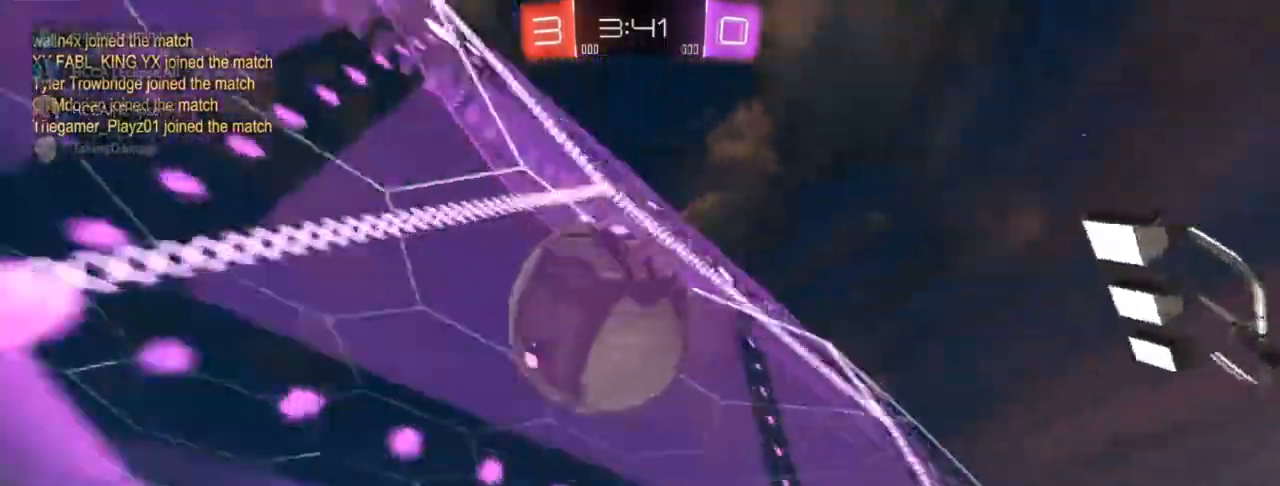
{"buttons": [], "left_stick": "down", "right_stick": "center", "events": [[133, "CROSS", "down"], [150, "left_stick", "down"], [300, "L2", "down"], [317, "CROSS", "up"], [400, "L2", "up"]]}
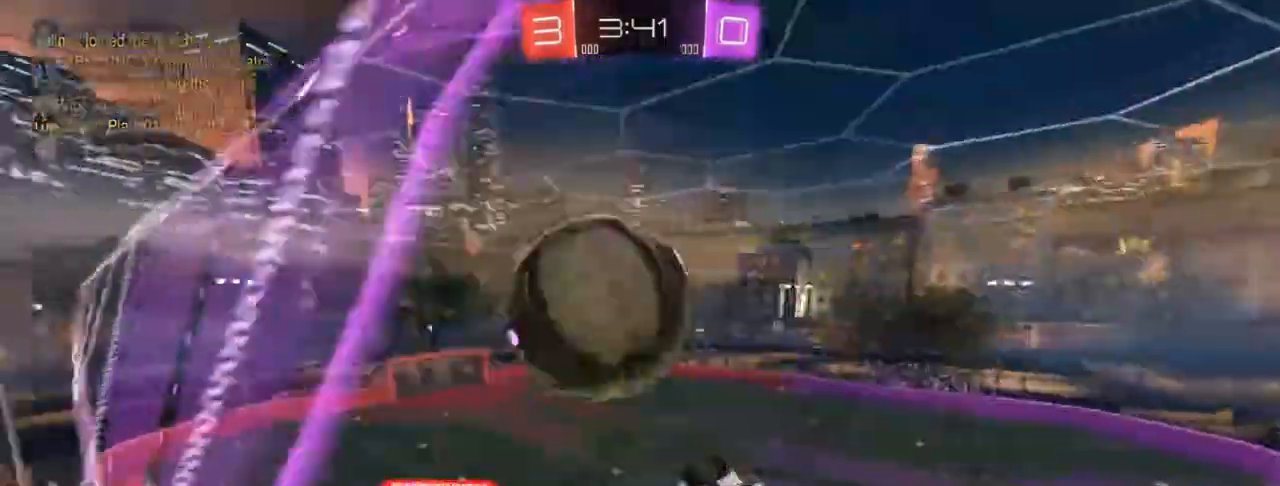
{"buttons": ["R1"], "left_stick": "up-right", "right_stick": "center", "events": [[233, "left_stick", "up-right"], [417, "R1", "down"]]}
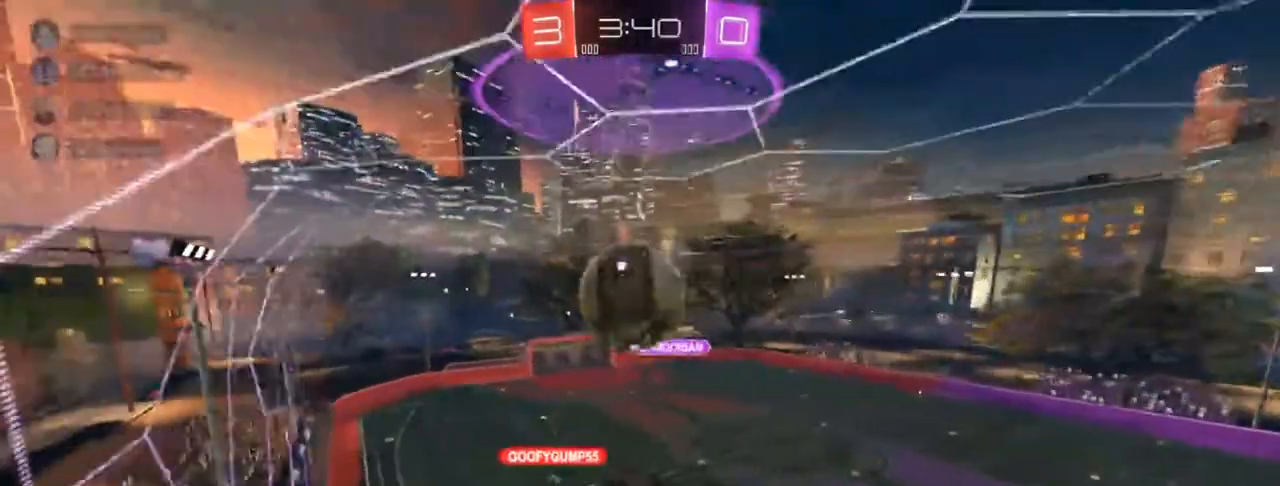
{"buttons": [], "left_stick": "down-right", "right_stick": "center", "events": [[83, "R1", "up"], [100, "left_stick", "right"], [233, "left_stick", "down-right"]]}
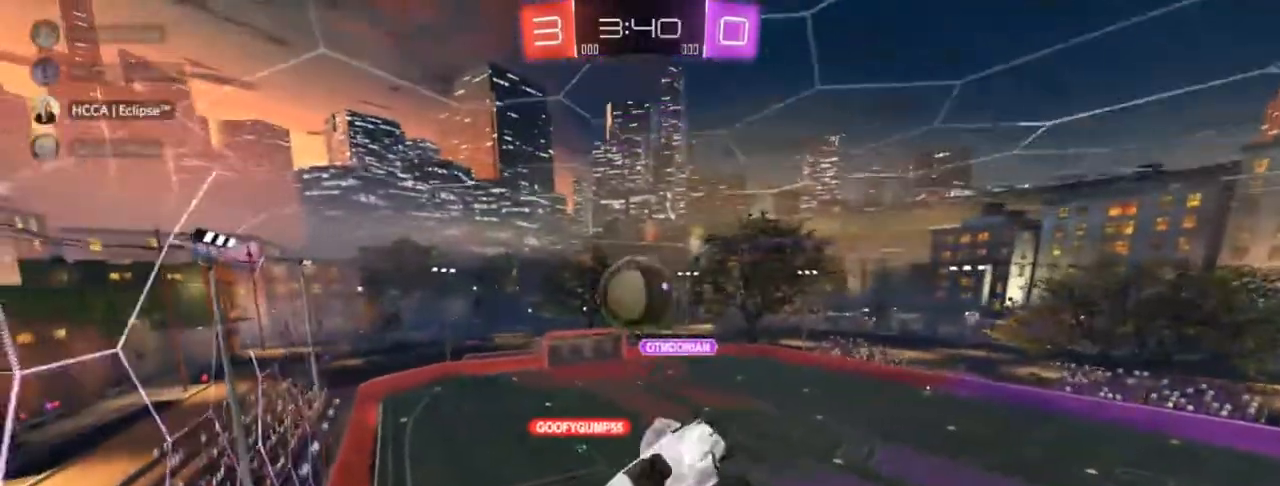
{"buttons": ["CIRCLE", "R1"], "left_stick": "up-right", "right_stick": "center", "events": [[50, "CIRCLE", "down"], [50, "R1", "down"], [317, "left_stick", "center"], [433, "left_stick", "up-right"]]}
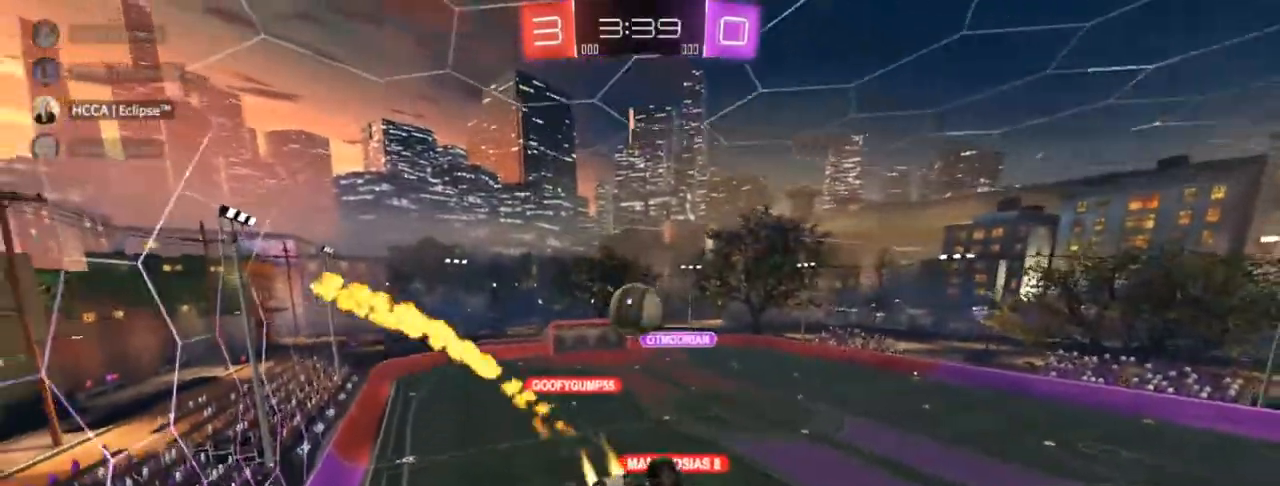
{"buttons": ["CIRCLE", "R2"], "left_stick": "center", "right_stick": "center", "events": [[50, "R1", "up"], [83, "left_stick", "down-right"], [167, "left_stick", "down-left"], [300, "left_stick", "center"], [467, "R2", "down"]]}
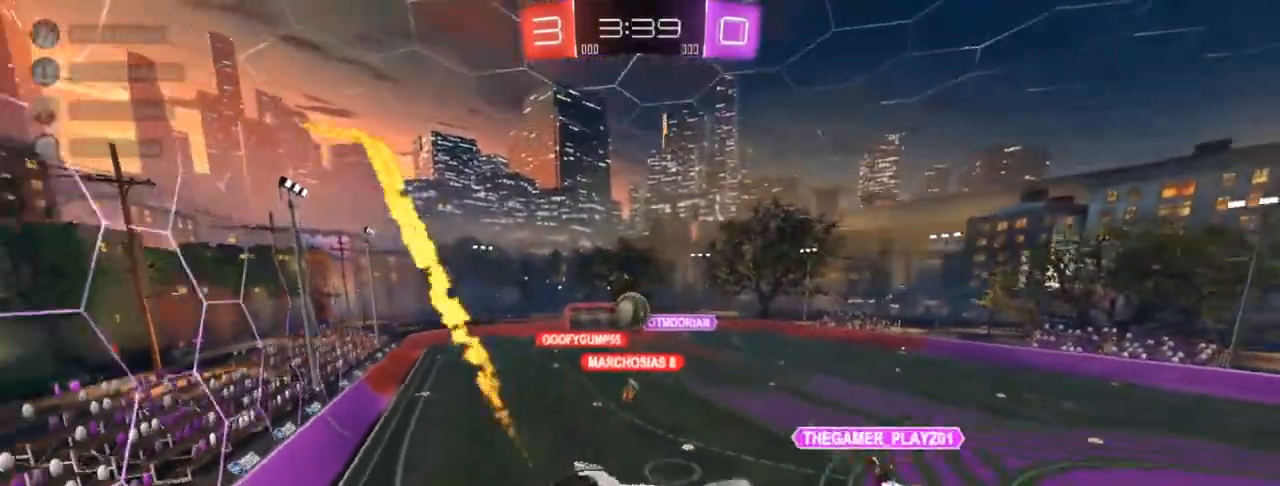
{"buttons": ["CIRCLE", "R2"], "left_stick": "center", "right_stick": "center", "events": []}
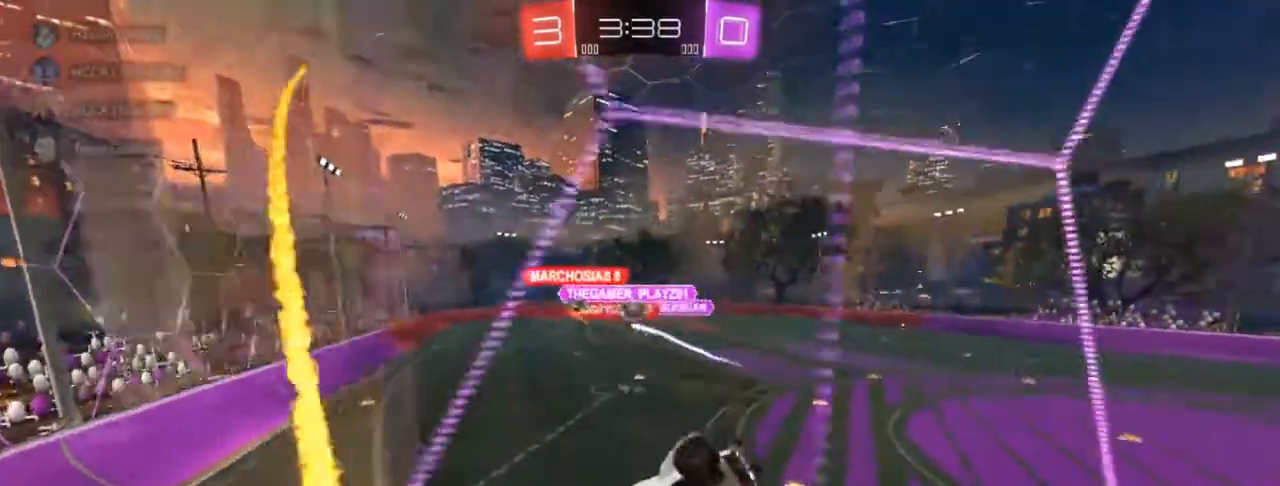
{"buttons": ["R2"], "left_stick": "left", "right_stick": "center", "events": [[250, "CIRCLE", "up"], [317, "left_stick", "left"]]}
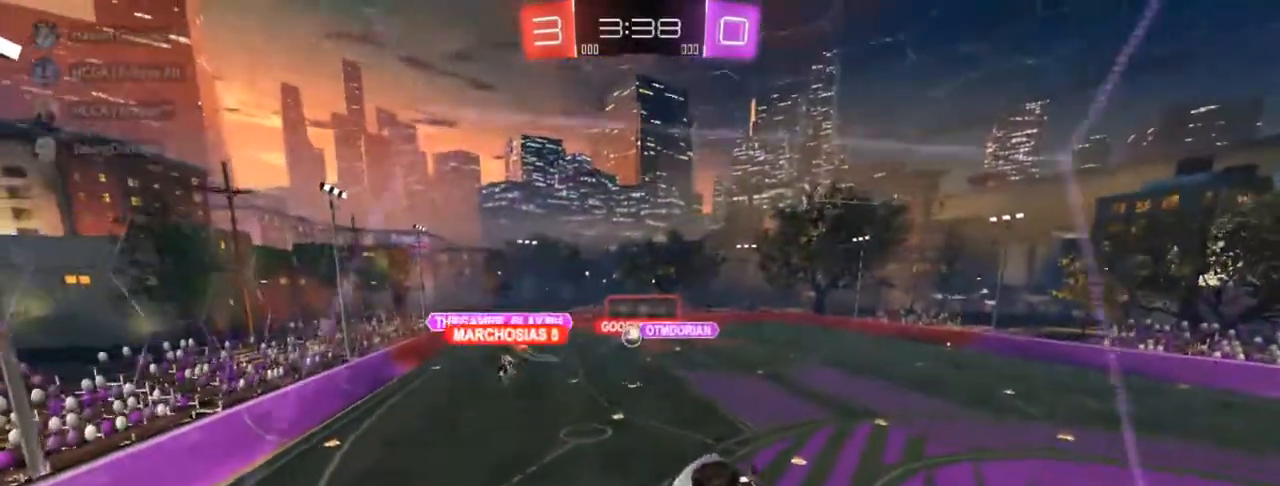
{"buttons": ["R2"], "left_stick": "center", "right_stick": "center", "events": [[100, "L2", "down"], [117, "R2", "up"], [183, "left_stick", "up-right"], [350, "L2", "up"], [367, "left_stick", "center"], [383, "R2", "down"]]}
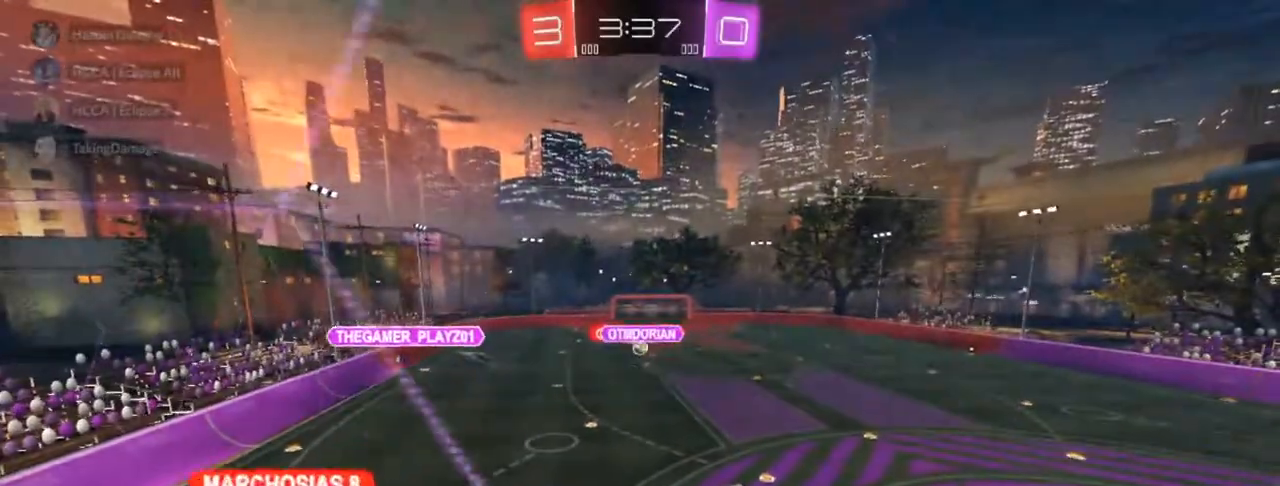
{"buttons": ["R2"], "left_stick": "up-right", "right_stick": "center", "events": [[167, "left_stick", "left"], [433, "left_stick", "center"], [483, "left_stick", "up-right"]]}
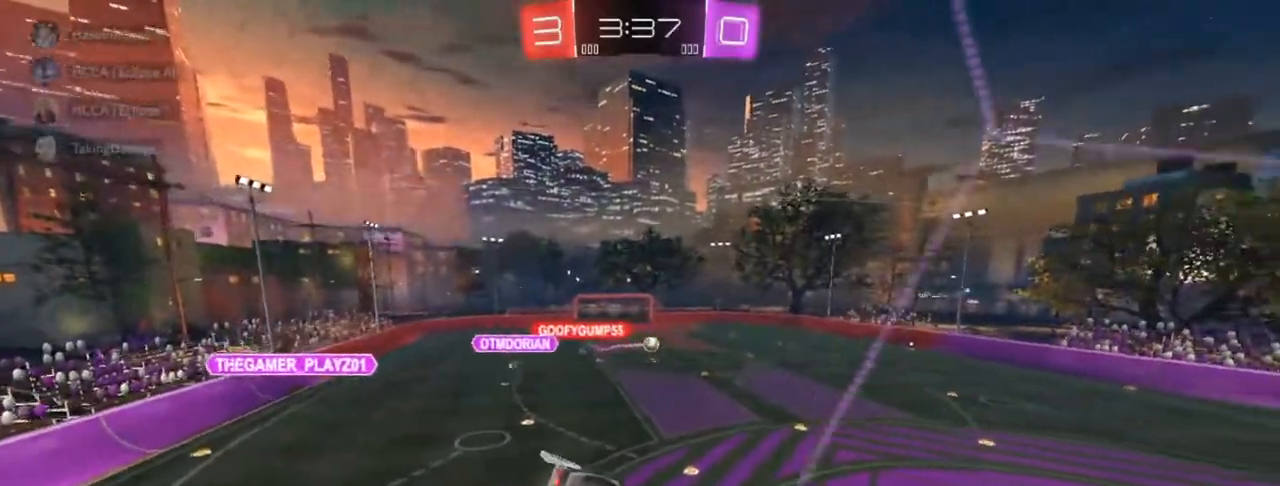
{"buttons": ["CROSS", "CIRCLE"], "left_stick": "center", "right_stick": "center", "events": [[83, "CIRCLE", "down"], [267, "left_stick", "center"], [383, "left_stick", "left"], [467, "CROSS", "down"], [483, "R2", "up"], [483, "left_stick", "center"]]}
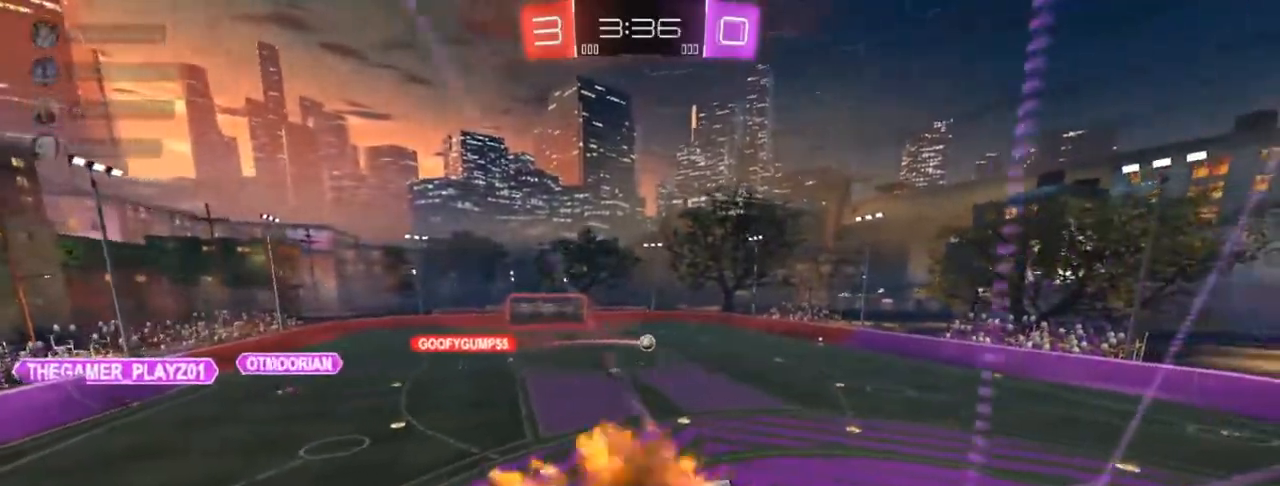
{"buttons": ["CIRCLE"], "left_stick": "center", "right_stick": "center", "events": [[67, "R1", "down"], [67, "TRIANGLE", "down"], [167, "CROSS", "up"], [200, "TRIANGLE", "up"], [250, "R1", "up"]]}
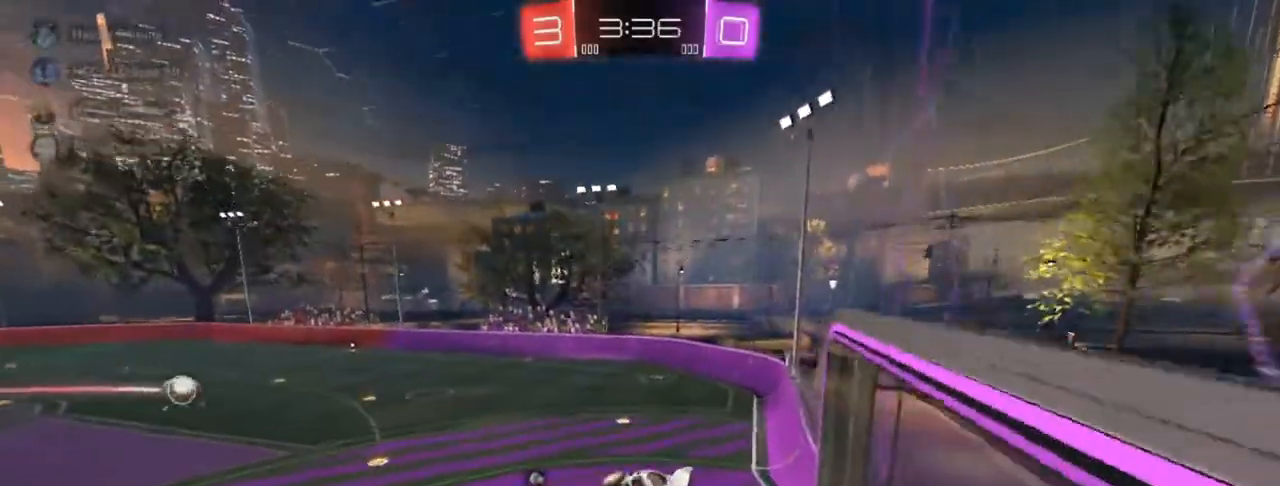
{"buttons": ["R2"], "left_stick": "center", "right_stick": "center", "events": [[100, "CIRCLE", "up"], [200, "left_stick", "down-left"], [283, "R2", "down"], [417, "left_stick", "center"]]}
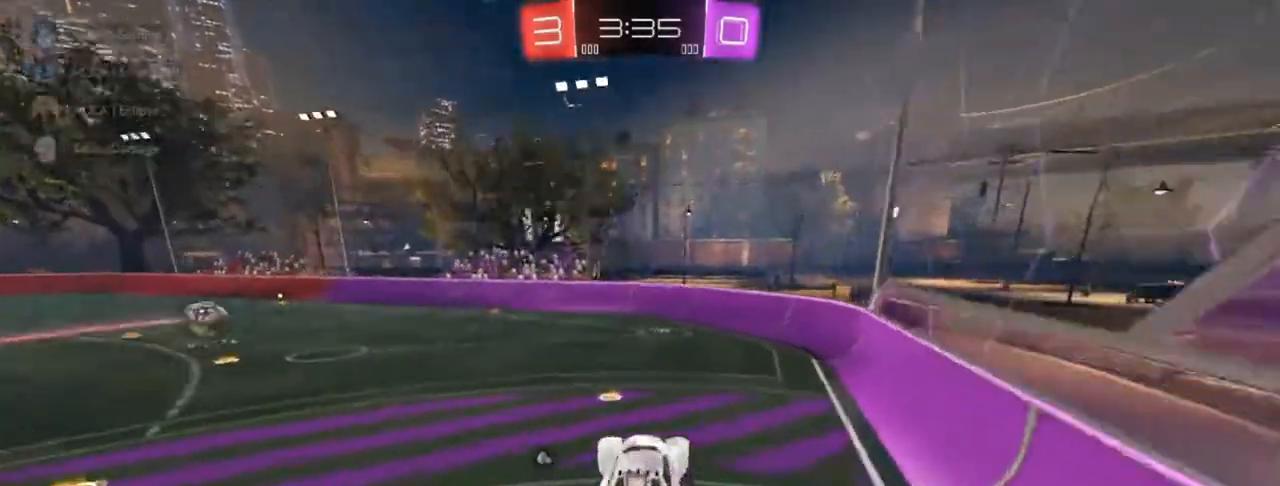
{"buttons": ["R2"], "left_stick": "up-left", "right_stick": "center", "events": [[183, "left_stick", "up-right"], [350, "CROSS", "down"], [383, "left_stick", "up-left"], [450, "CROSS", "up"]]}
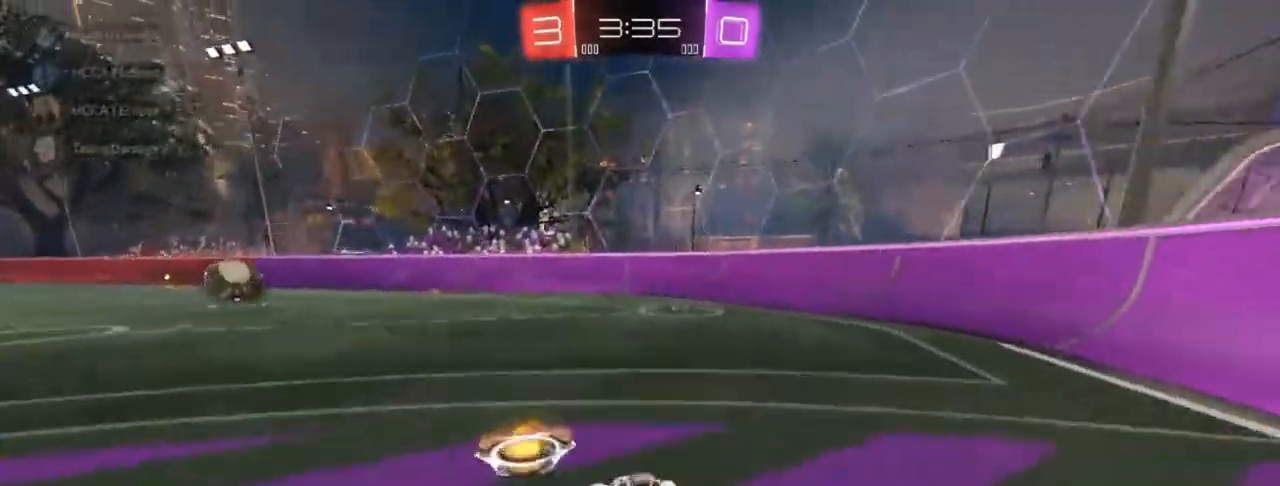
{"buttons": ["R2"], "left_stick": "right", "right_stick": "center", "events": [[83, "left_stick", "center"], [317, "left_stick", "right"]]}
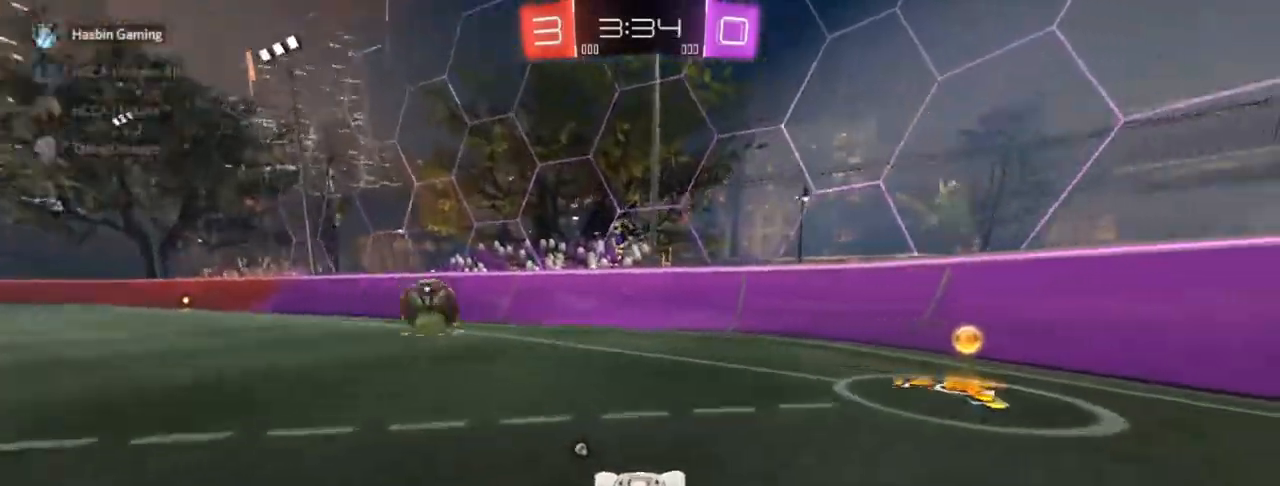
{"buttons": ["R2"], "left_stick": "left", "right_stick": "center", "events": [[17, "left_stick", "center"], [167, "CIRCLE", "down"], [283, "left_stick", "right"], [417, "CIRCLE", "up"], [417, "left_stick", "left"]]}
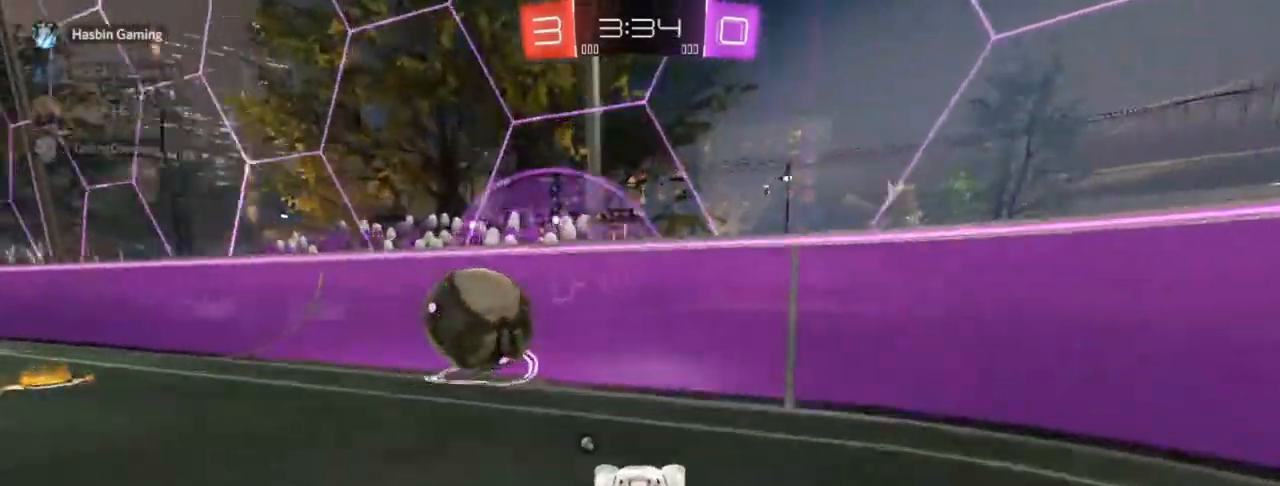
{"buttons": ["CIRCLE", "R2"], "left_stick": "up-right", "right_stick": "center", "events": [[67, "left_stick", "center"], [150, "left_stick", "up-right"], [283, "TRIANGLE", "down"], [317, "CIRCLE", "down"], [417, "TRIANGLE", "up"]]}
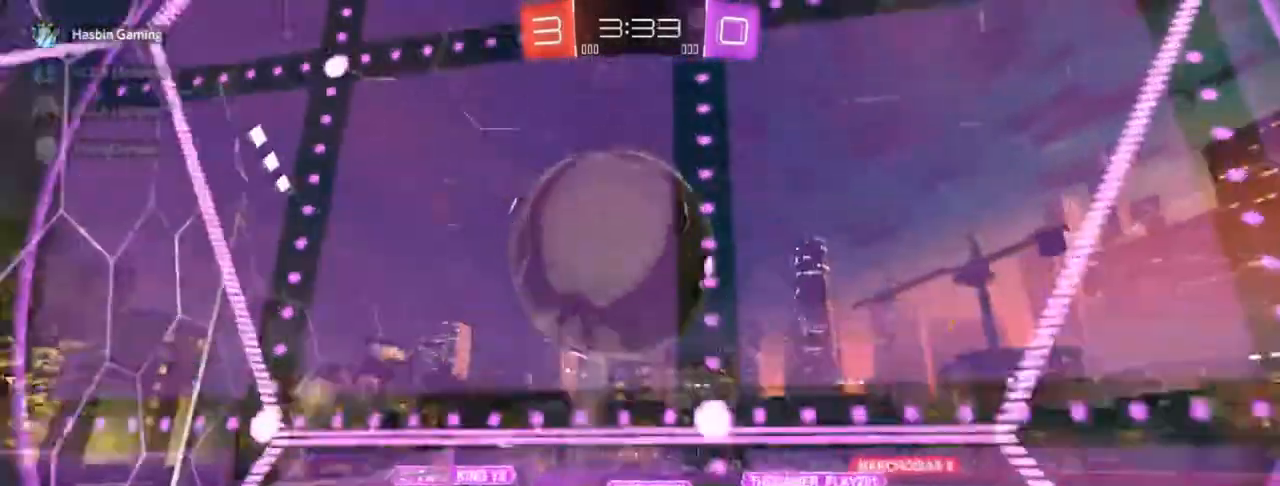
{"buttons": ["SQUARE", "R2"], "left_stick": "left", "right_stick": "center", "events": [[83, "left_stick", "left"], [133, "CIRCLE", "up"], [483, "SQUARE", "down"]]}
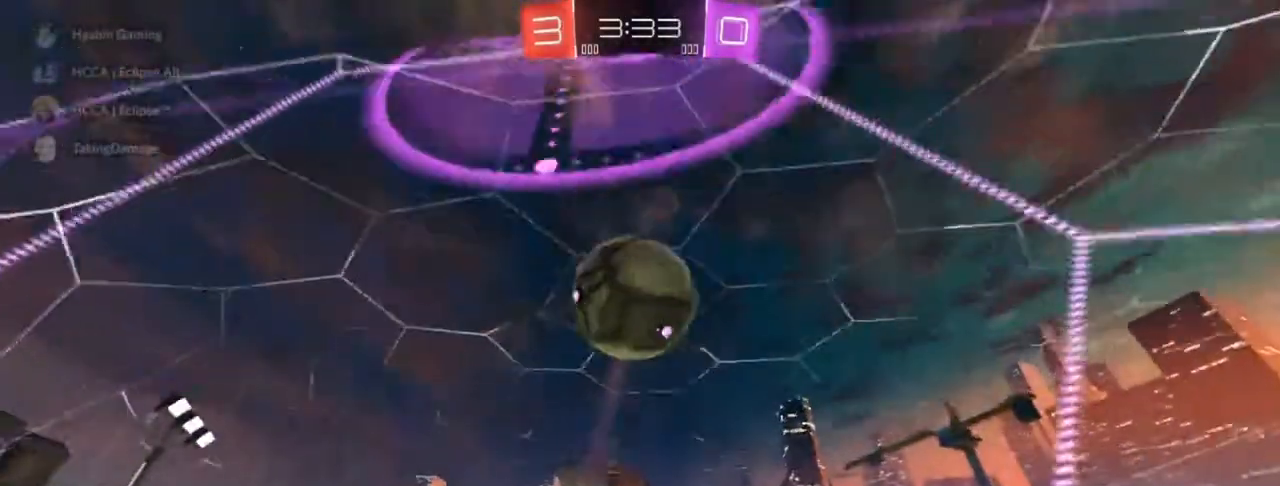
{"buttons": ["R2"], "left_stick": "left", "right_stick": "center", "events": [[100, "SQUARE", "up"]]}
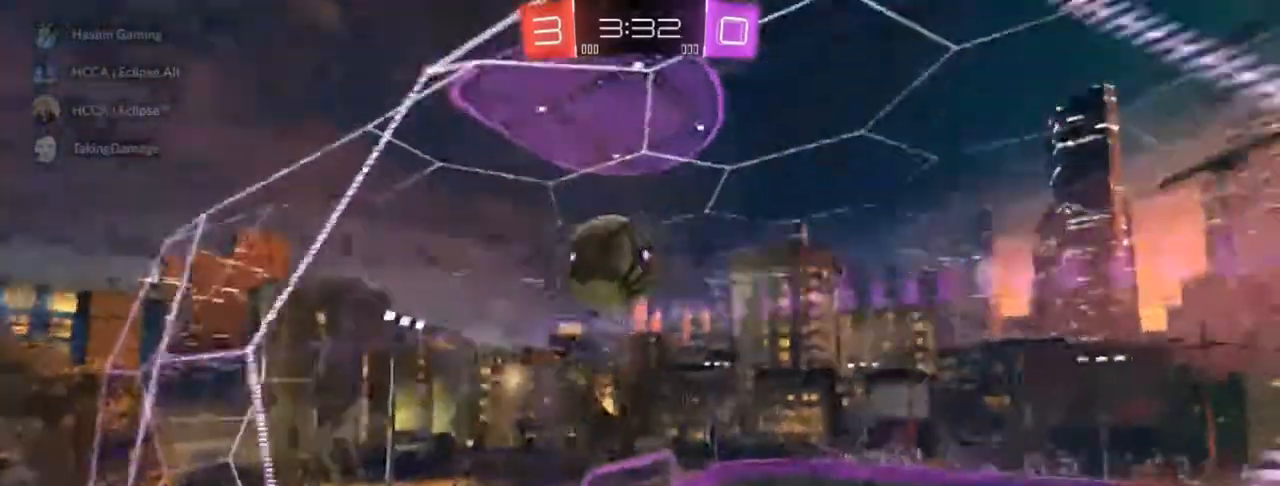
{"buttons": ["R2"], "left_stick": "left", "right_stick": "center", "events": [[117, "left_stick", "center"], [400, "left_stick", "left"]]}
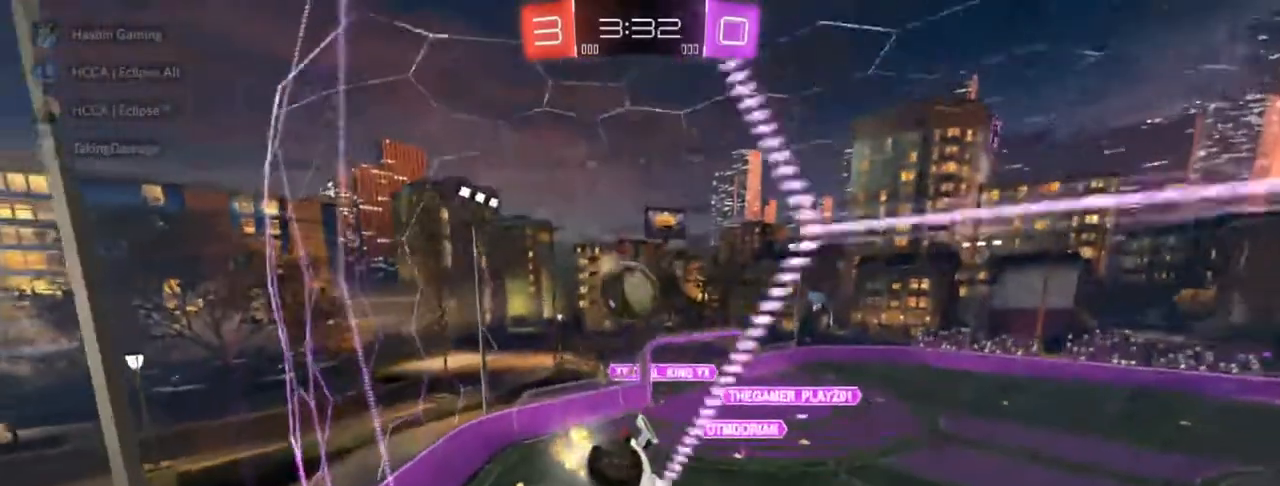
{"buttons": ["SQUARE", "R2"], "left_stick": "down-right", "right_stick": "center", "events": [[83, "left_stick", "center"], [183, "TRIANGLE", "down"], [233, "CIRCLE", "down"], [233, "CROSS", "down"], [250, "SQUARE", "down"], [400, "CIRCLE", "up"], [433, "left_stick", "down-right"], [467, "CROSS", "up"], [467, "TRIANGLE", "up"]]}
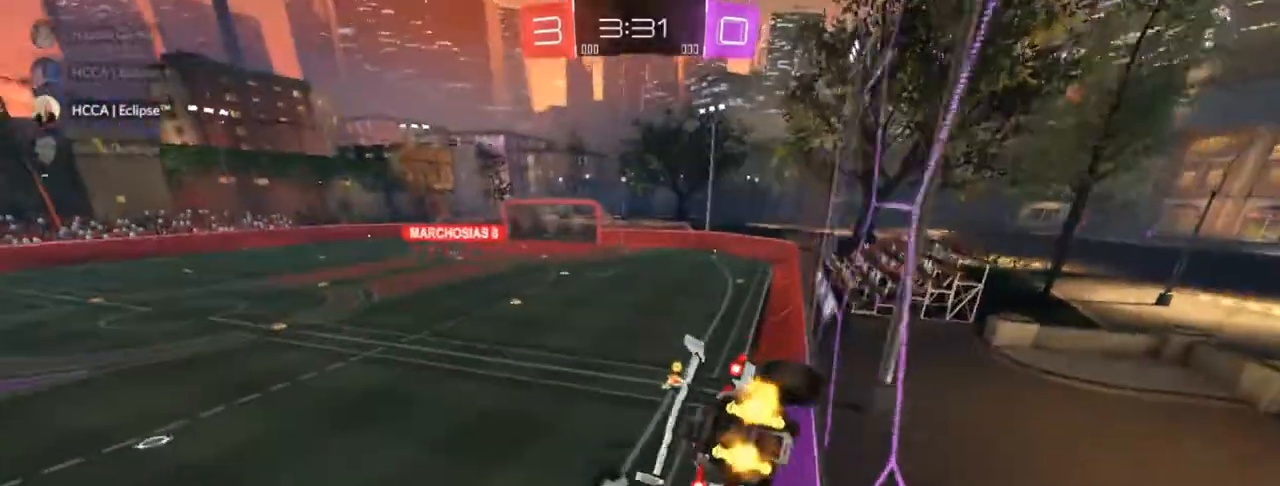
{"buttons": ["CROSS", "R2"], "left_stick": "up-right", "right_stick": "center", "events": [[83, "SQUARE", "up"], [217, "left_stick", "center"], [433, "left_stick", "up-right"], [450, "CROSS", "down"]]}
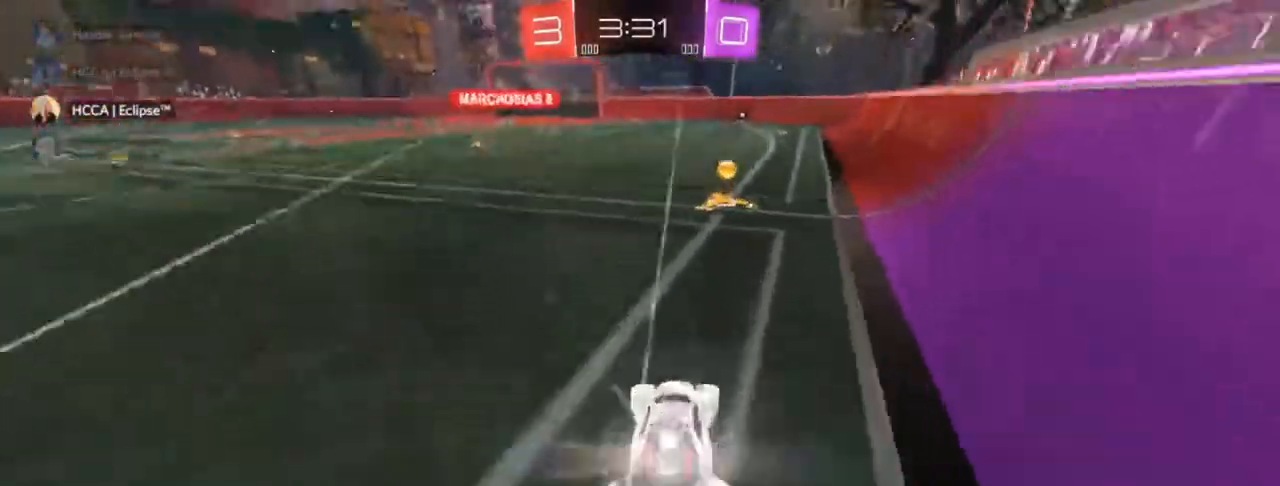
{"buttons": ["R2"], "left_stick": "left", "right_stick": "center", "events": [[50, "TRIANGLE", "down"], [83, "CROSS", "up"], [167, "TRIANGLE", "up"], [183, "left_stick", "left"], [283, "SQUARE", "down"], [367, "SQUARE", "up"]]}